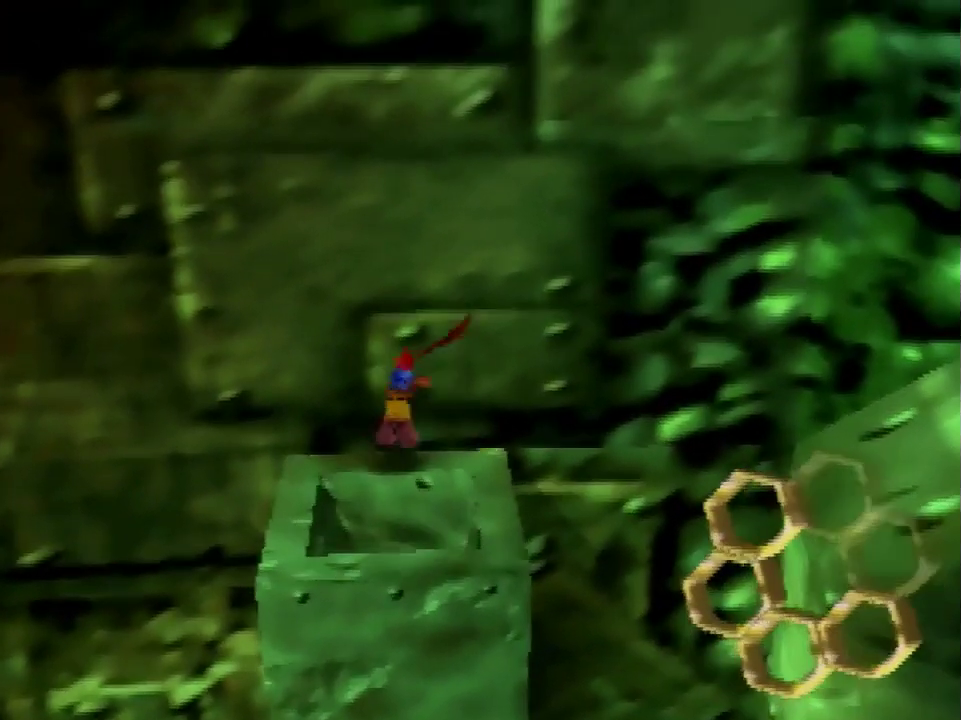
Gameplay with a controller (Nintendo layout); each line is a JSON object with the inputs held at the frame after it. "events" lists button and stick changes between this image and that frame as [ms after this image, input, new state], when the widget could be followed in between. Not read: L3 R3.
{"buttons": [], "left_stick": "center", "events": [[133, "left_stick", "center"]]}
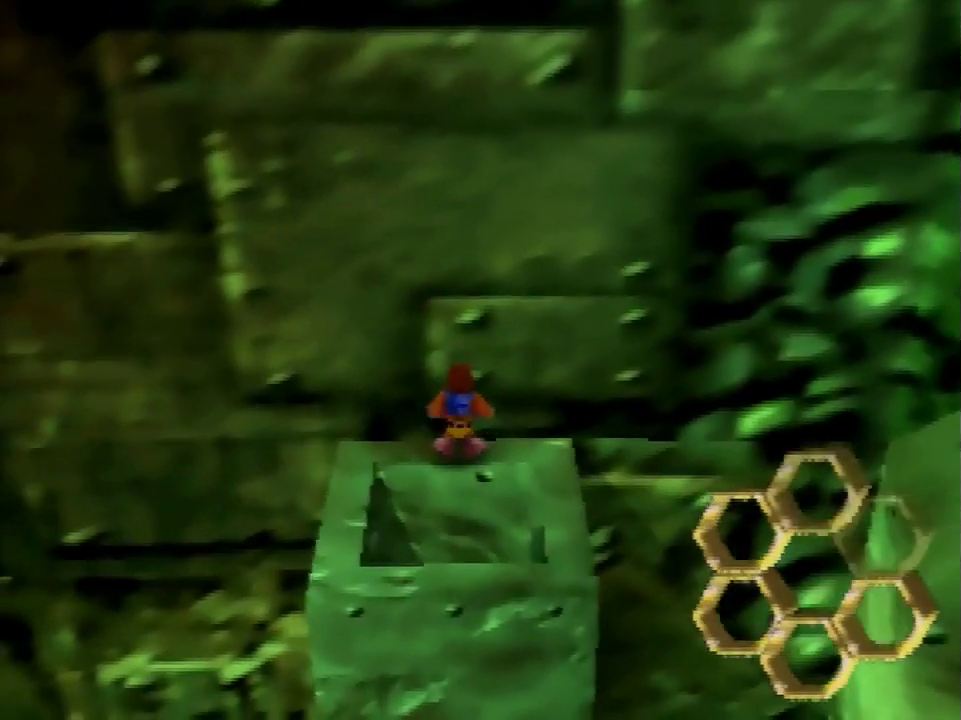
{"buttons": [], "left_stick": "up-left", "events": [[267, "A", "down"], [367, "A", "up"], [501, "left_stick", "up-left"]]}
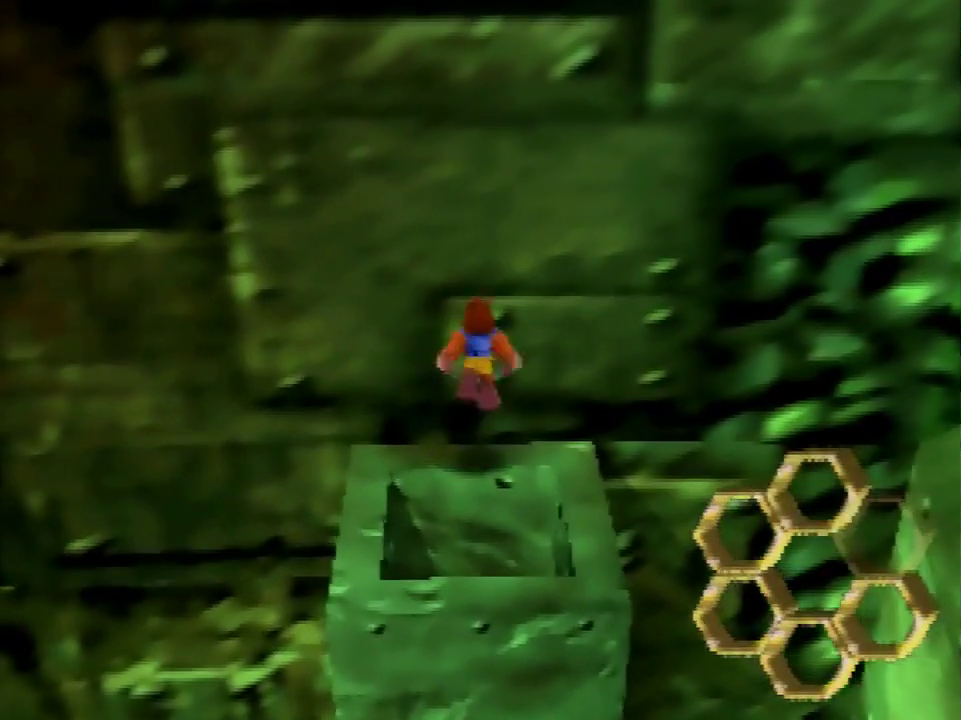
{"buttons": [], "left_stick": "center", "events": [[100, "left_stick", "center"]]}
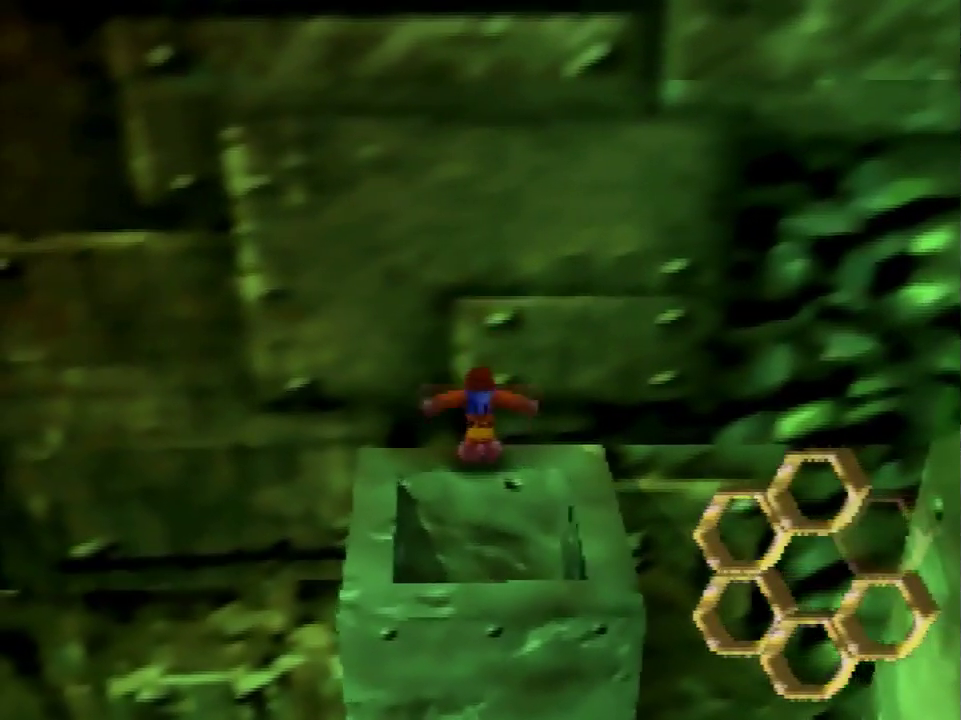
{"buttons": [], "left_stick": "center", "events": []}
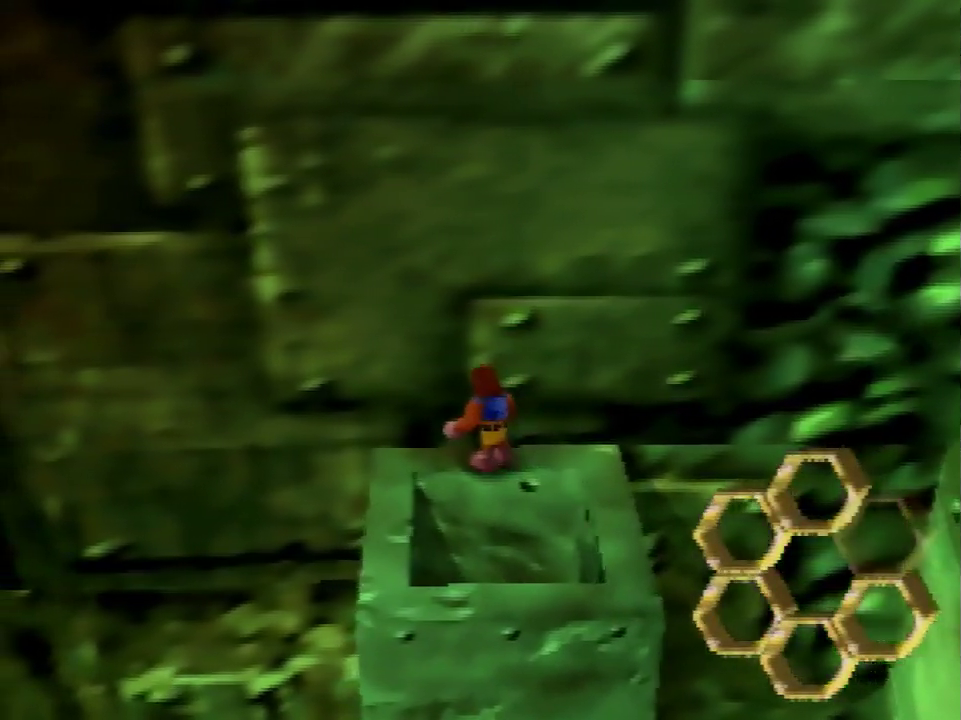
{"buttons": [], "left_stick": "center", "events": [[200, "left_stick", "up"], [367, "left_stick", "center"]]}
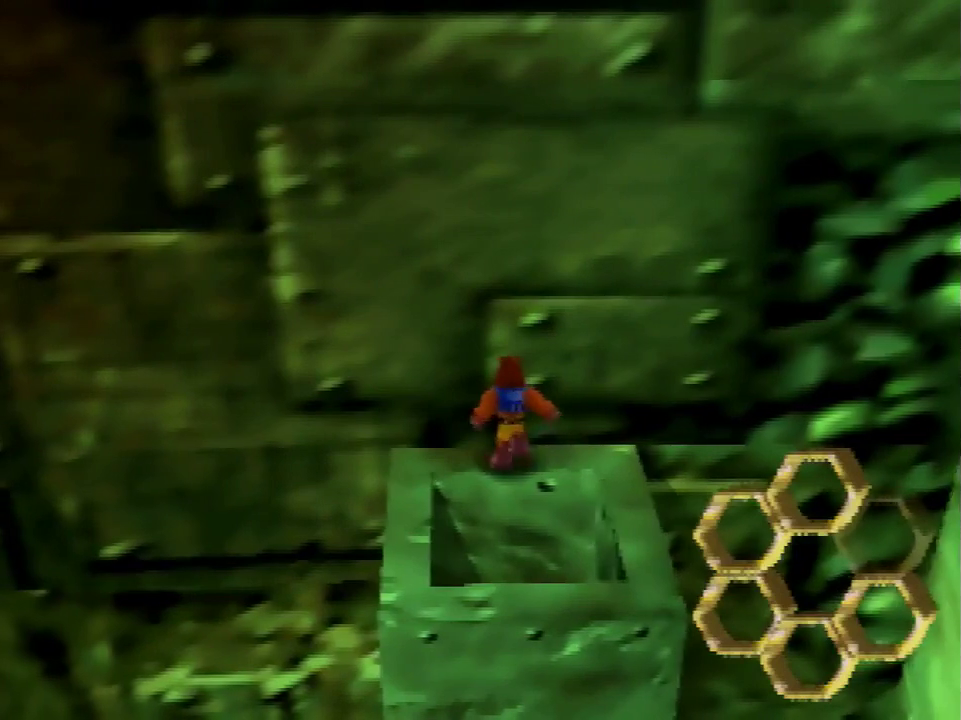
{"buttons": [], "left_stick": "down", "events": [[467, "left_stick", "down"]]}
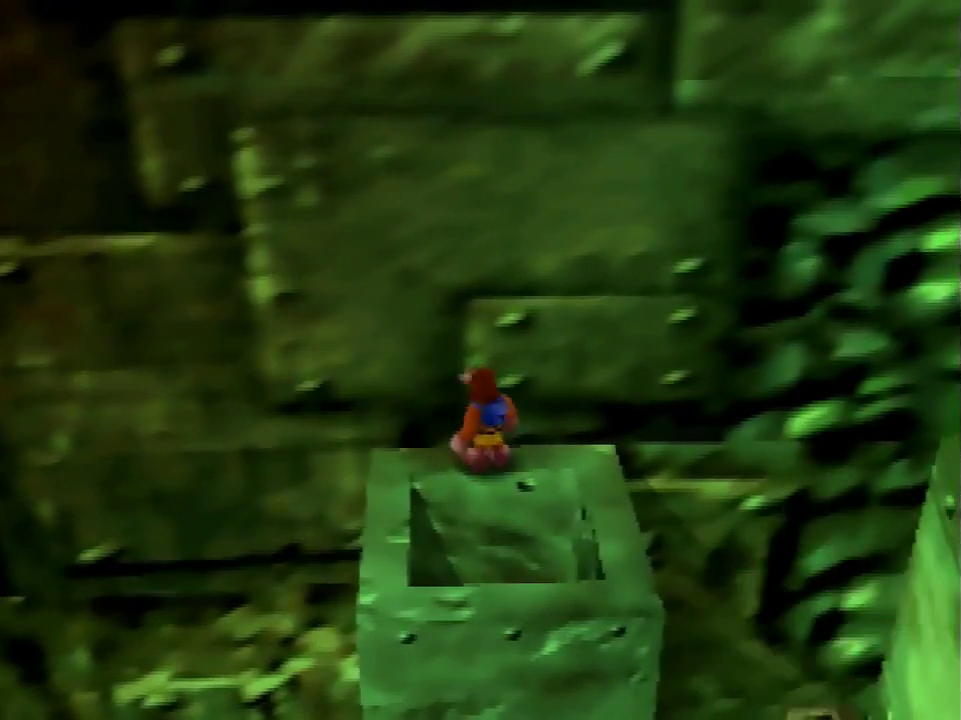
{"buttons": [], "left_stick": "down", "events": []}
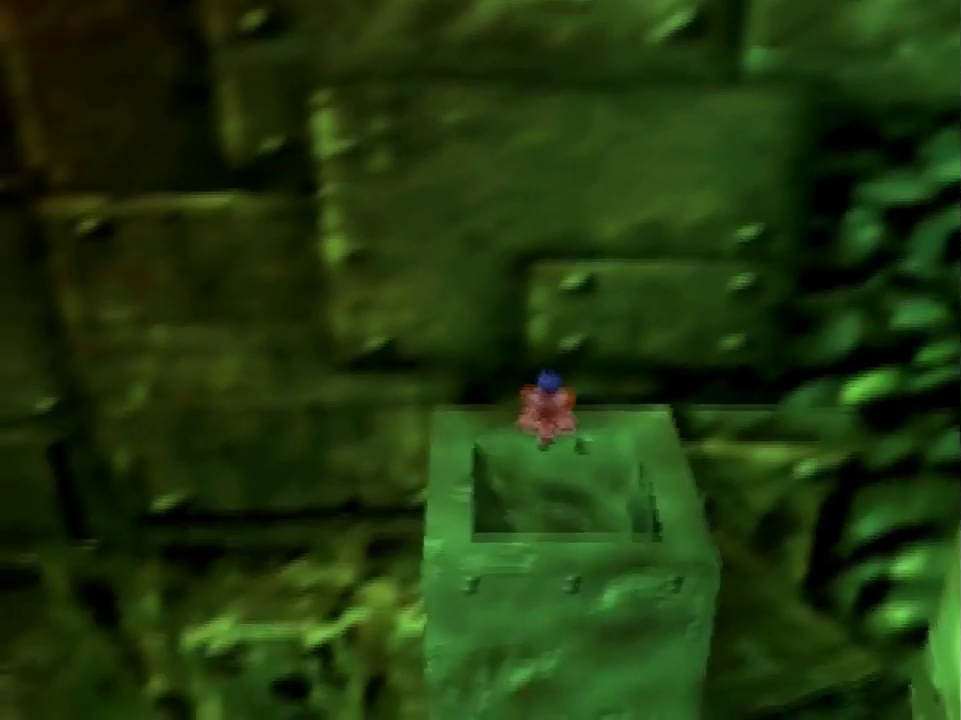
{"buttons": [], "left_stick": "up", "events": [[66, "left_stick", "center"], [467, "left_stick", "up"]]}
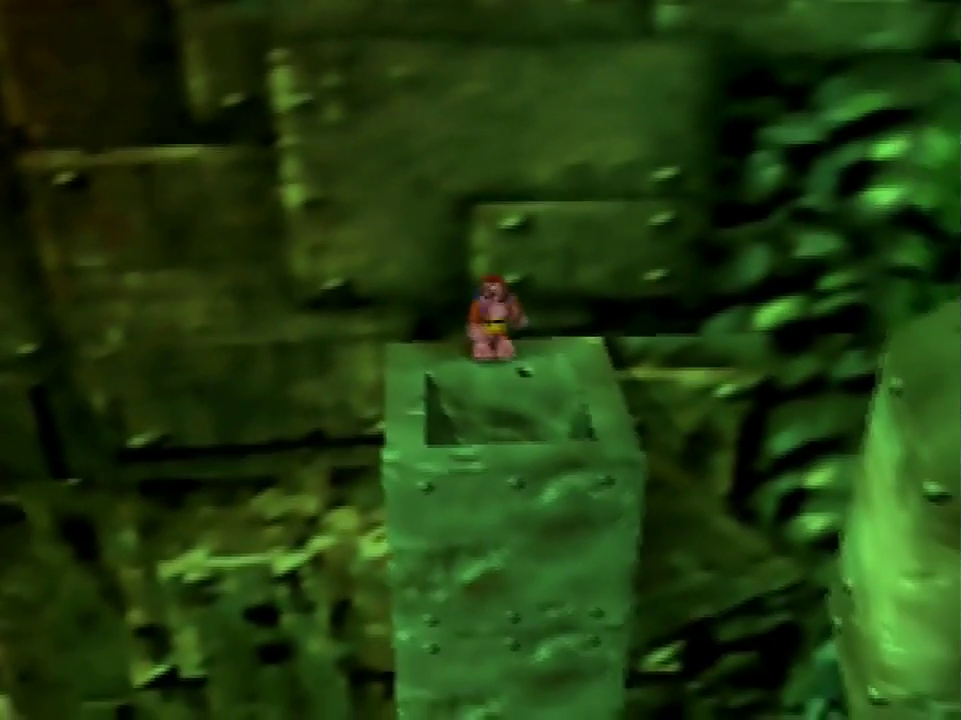
{"buttons": [], "left_stick": "center", "events": [[334, "left_stick", "center"]]}
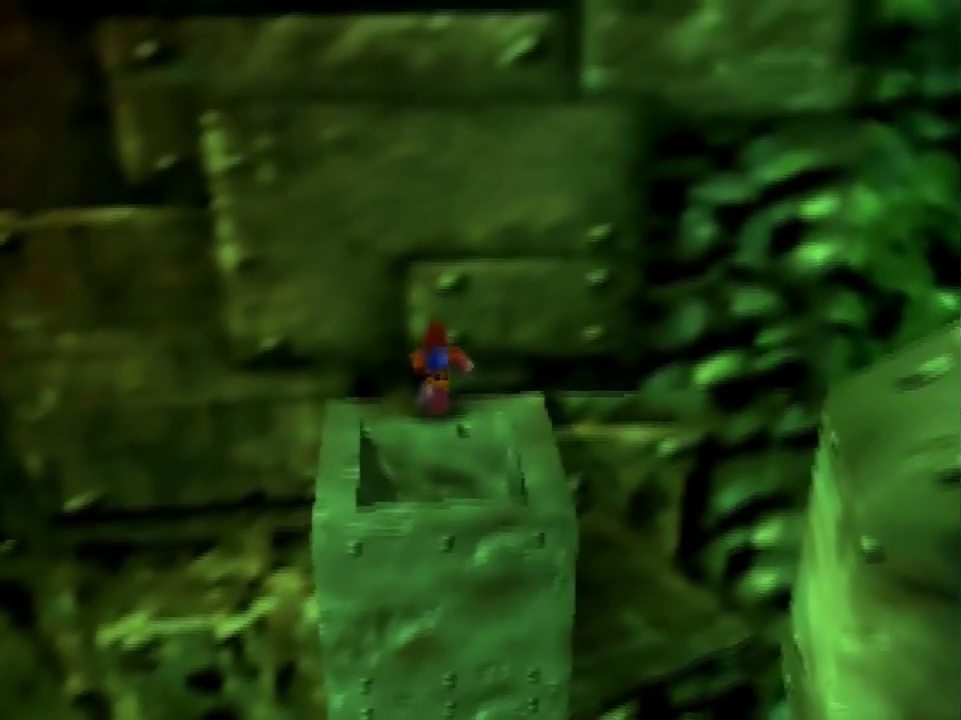
{"buttons": [], "left_stick": "down", "events": [[333, "left_stick", "down"]]}
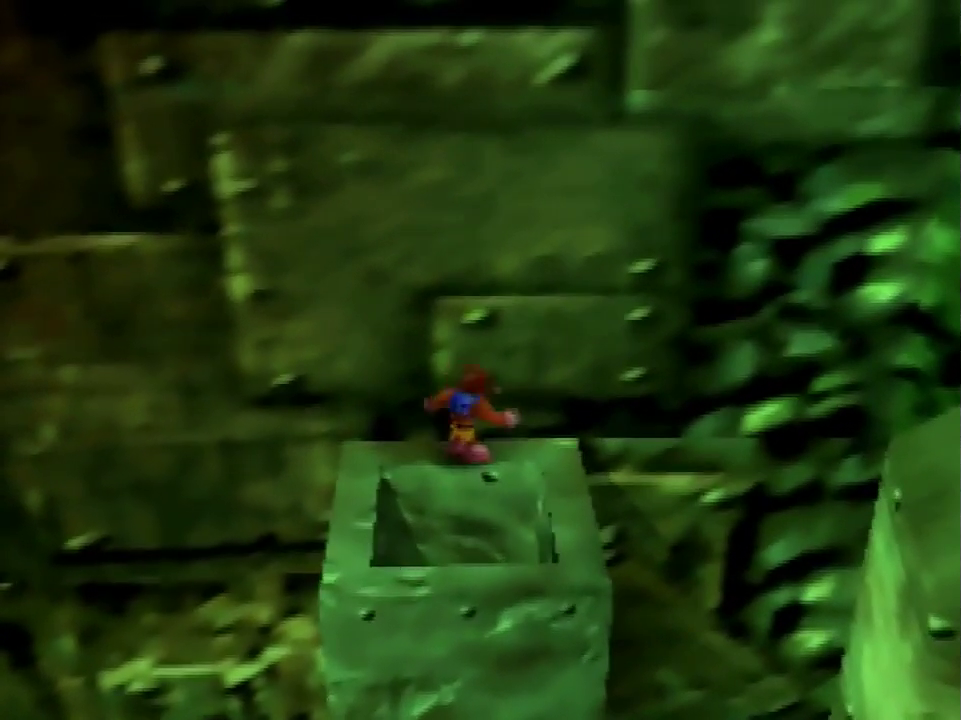
{"buttons": [], "left_stick": "center", "events": [[501, "left_stick", "center"]]}
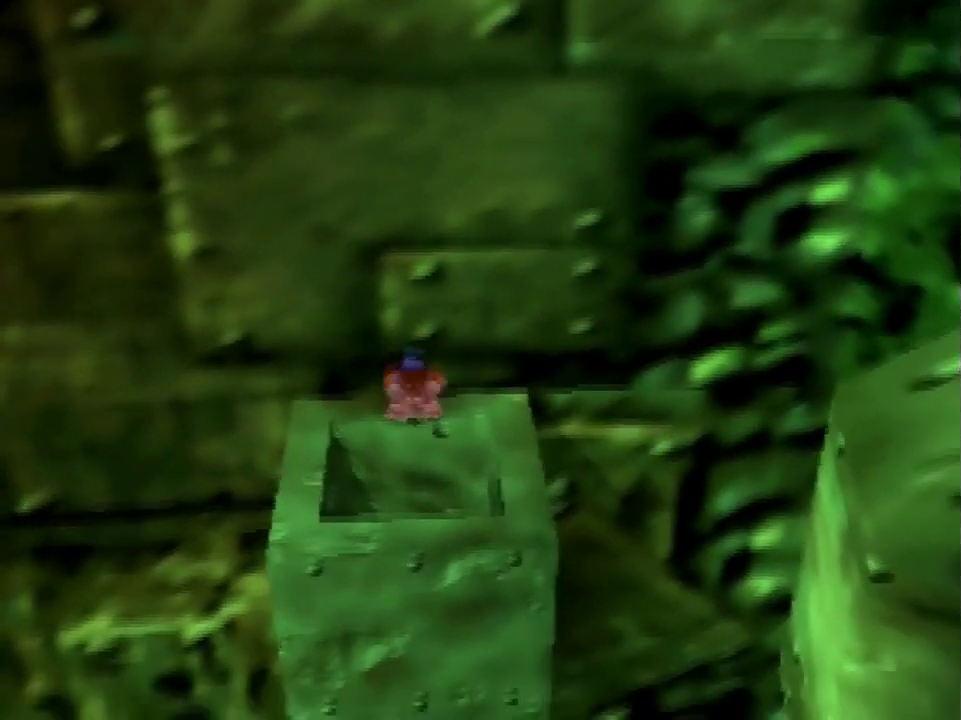
{"buttons": [], "left_stick": "center", "events": [[33, "A", "down"], [200, "A", "up"], [200, "left_stick", "up"], [467, "left_stick", "center"]]}
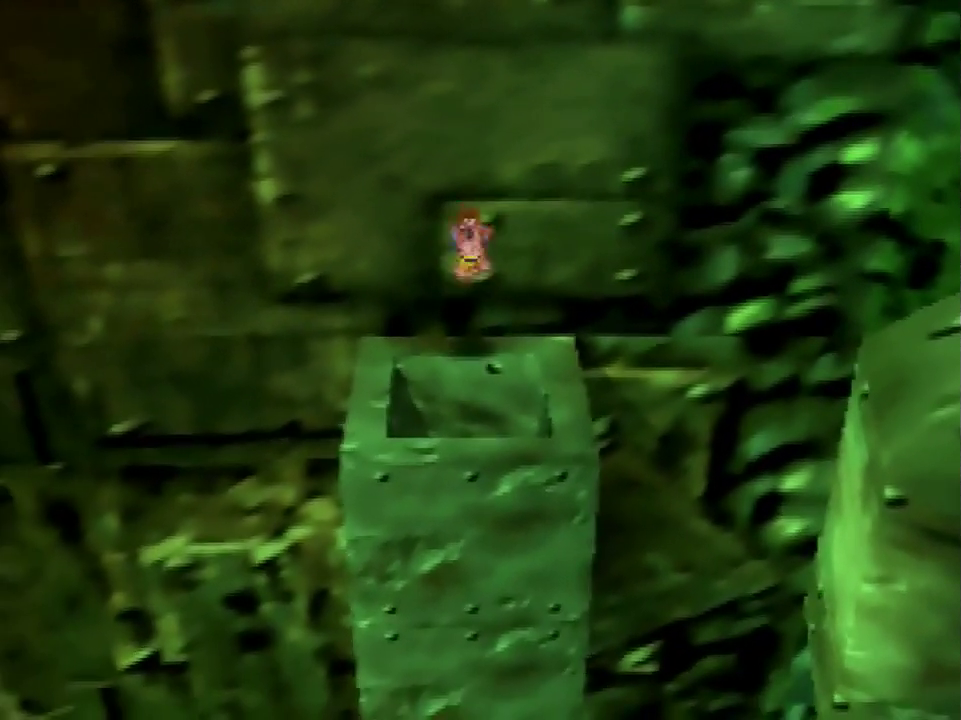
{"buttons": [], "left_stick": "up-left", "events": [[301, "A", "down"], [367, "A", "up"], [501, "left_stick", "up-left"]]}
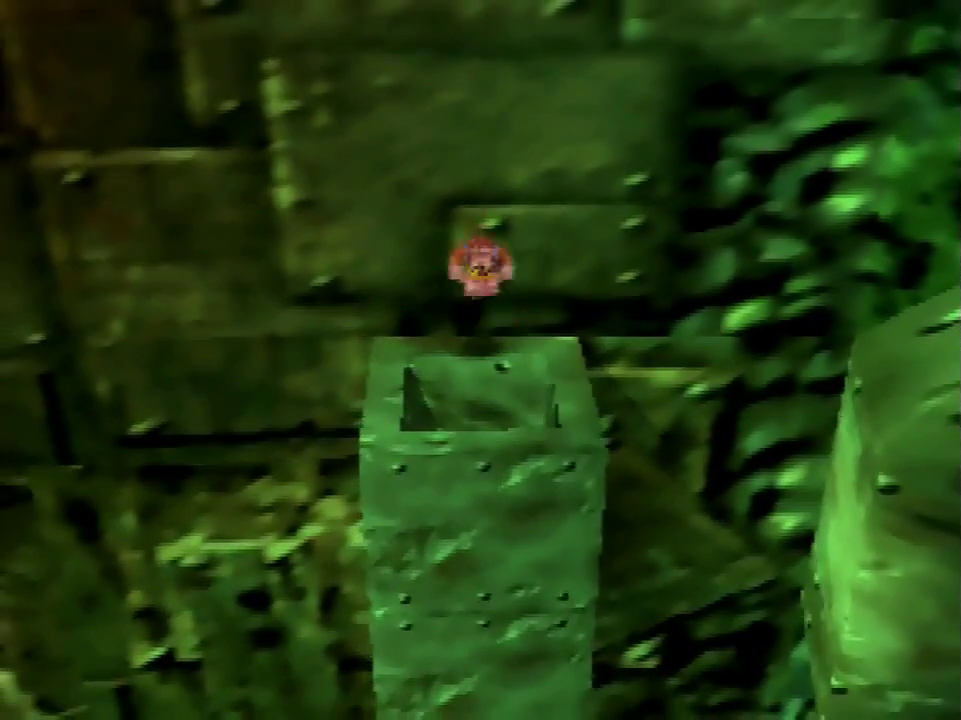
{"buttons": [], "left_stick": "up", "events": [[67, "left_stick", "center"], [467, "left_stick", "up"]]}
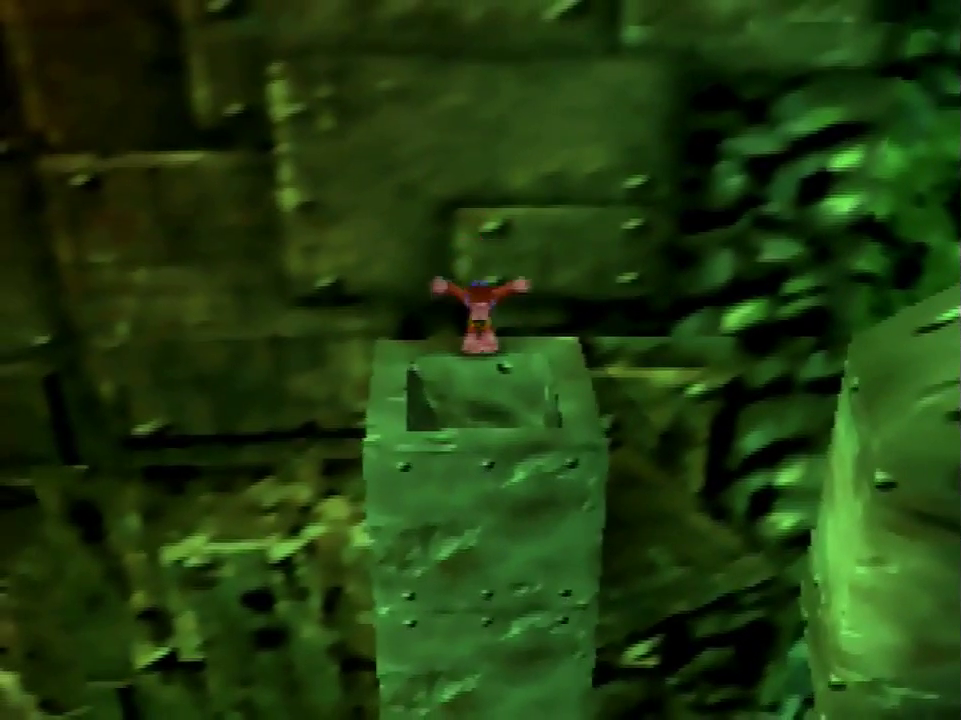
{"buttons": [], "left_stick": "up", "events": []}
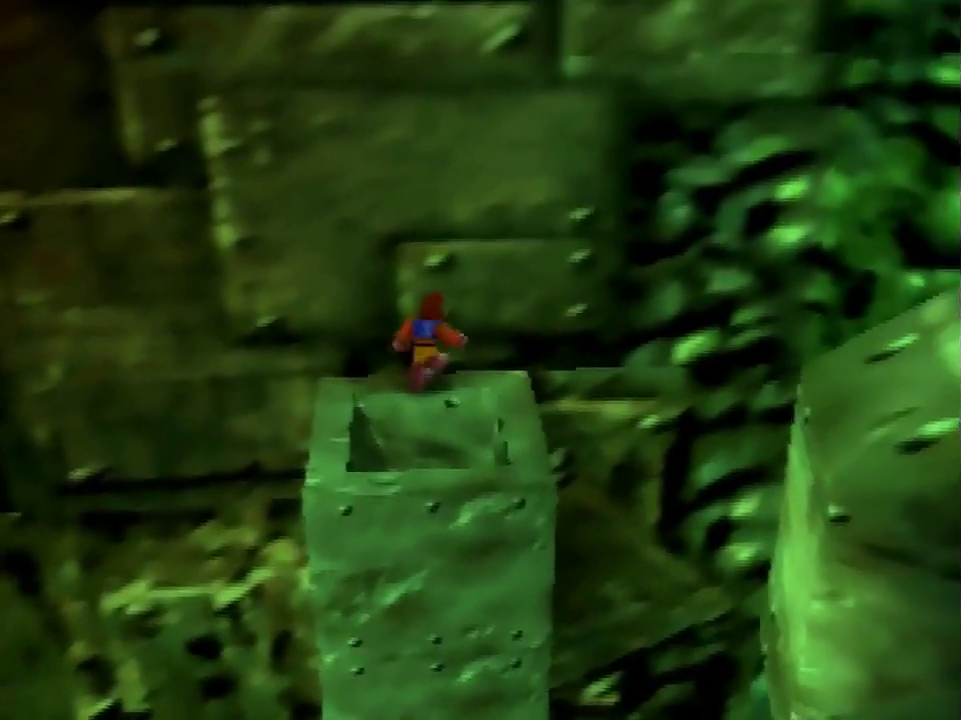
{"buttons": [], "left_stick": "center", "events": [[267, "A", "down"], [300, "left_stick", "center"], [400, "A", "up"]]}
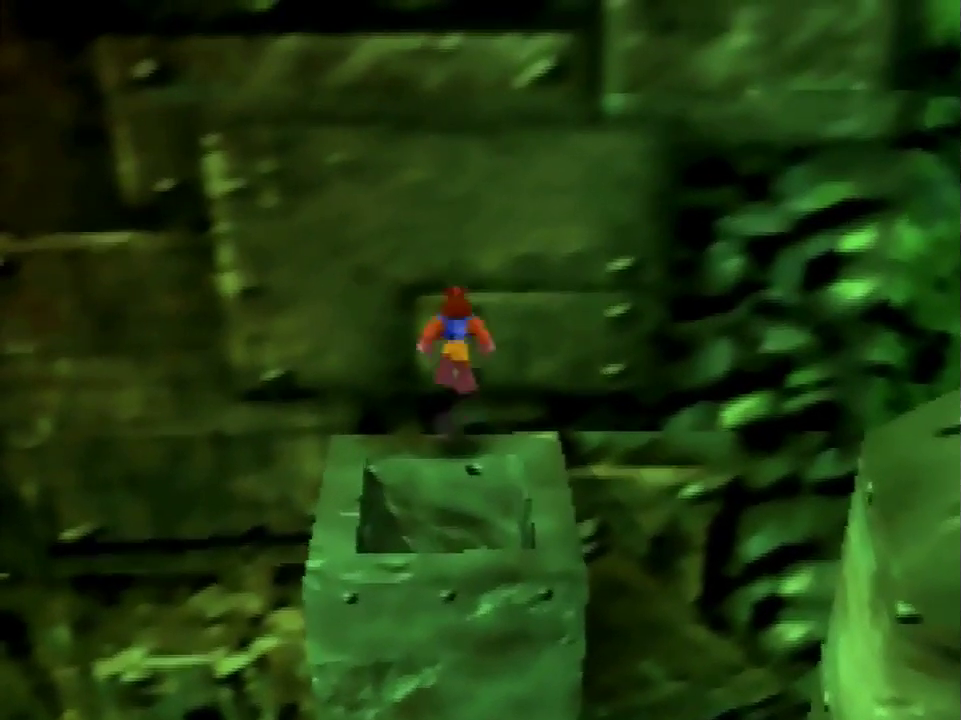
{"buttons": [], "left_stick": "center", "events": [[34, "left_stick", "up-left"], [200, "left_stick", "center"]]}
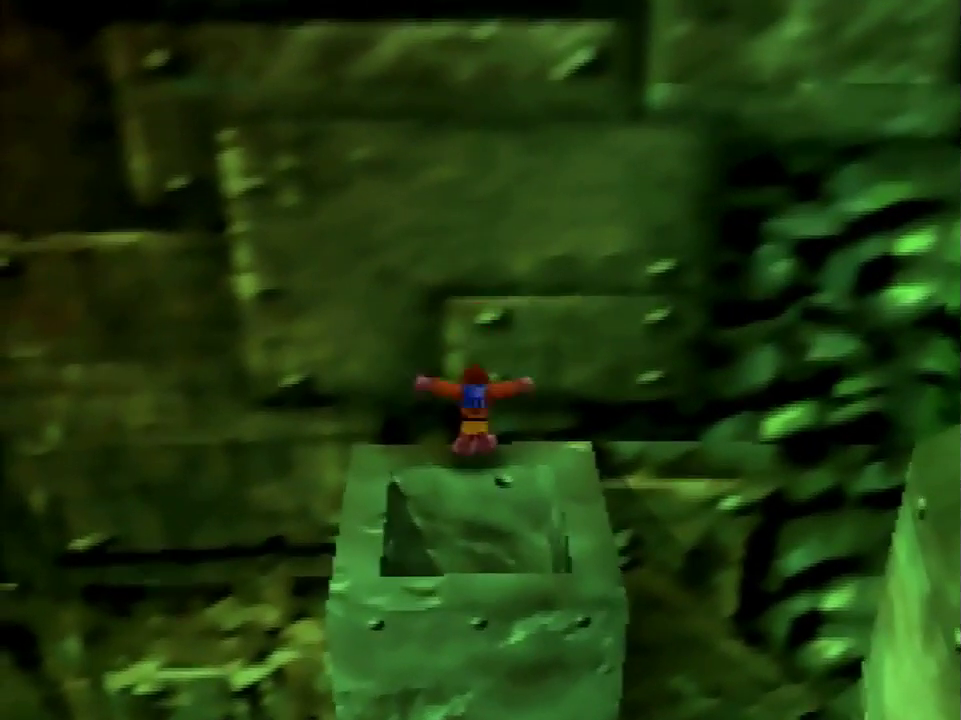
{"buttons": [], "left_stick": "down", "events": [[100, "left_stick", "down"]]}
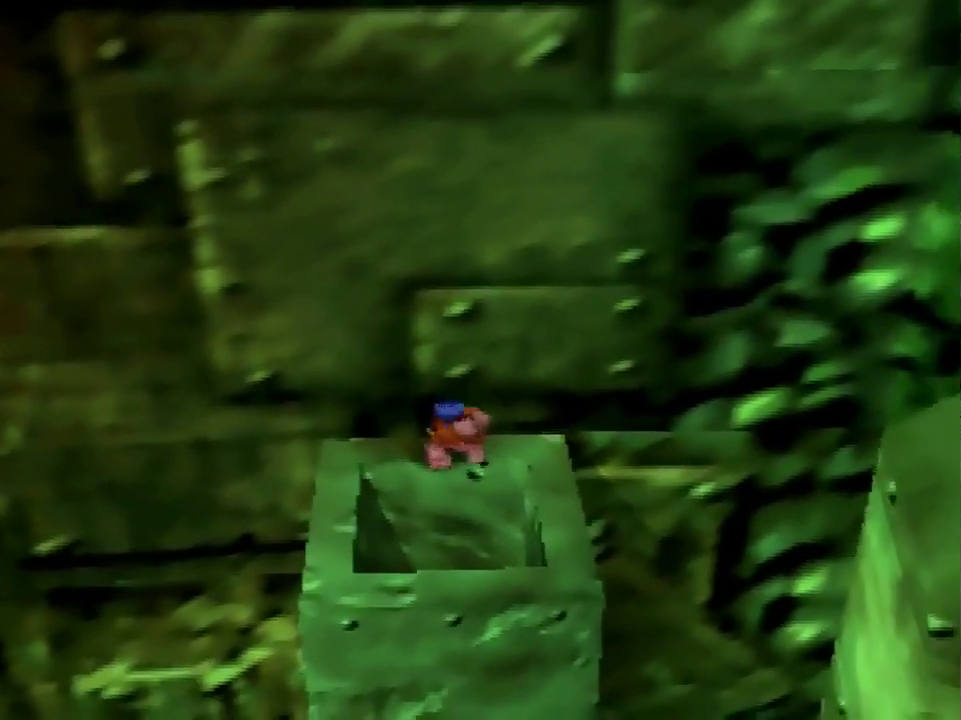
{"buttons": [], "left_stick": "up", "events": [[200, "left_stick", "center"], [501, "left_stick", "up"]]}
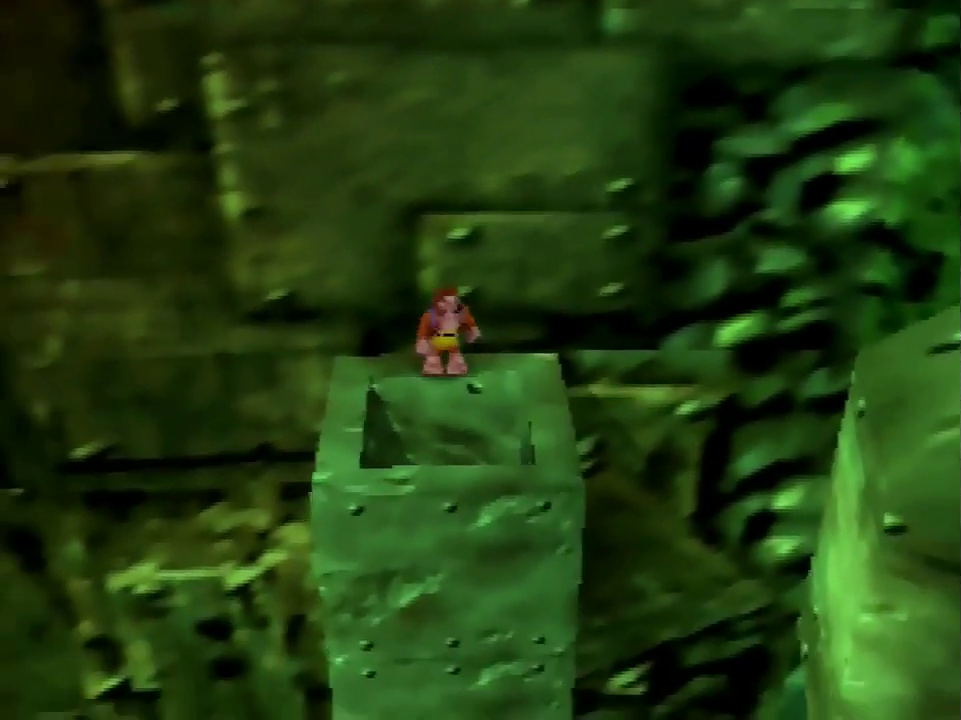
{"buttons": [], "left_stick": "up", "events": []}
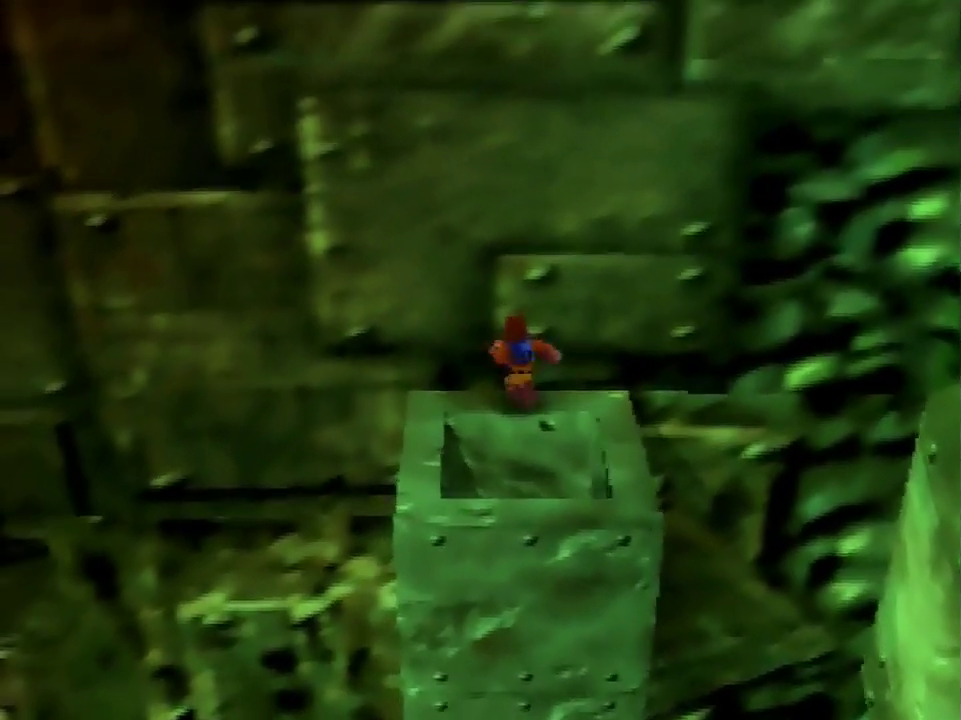
{"buttons": [], "left_stick": "center", "events": [[200, "left_stick", "center"]]}
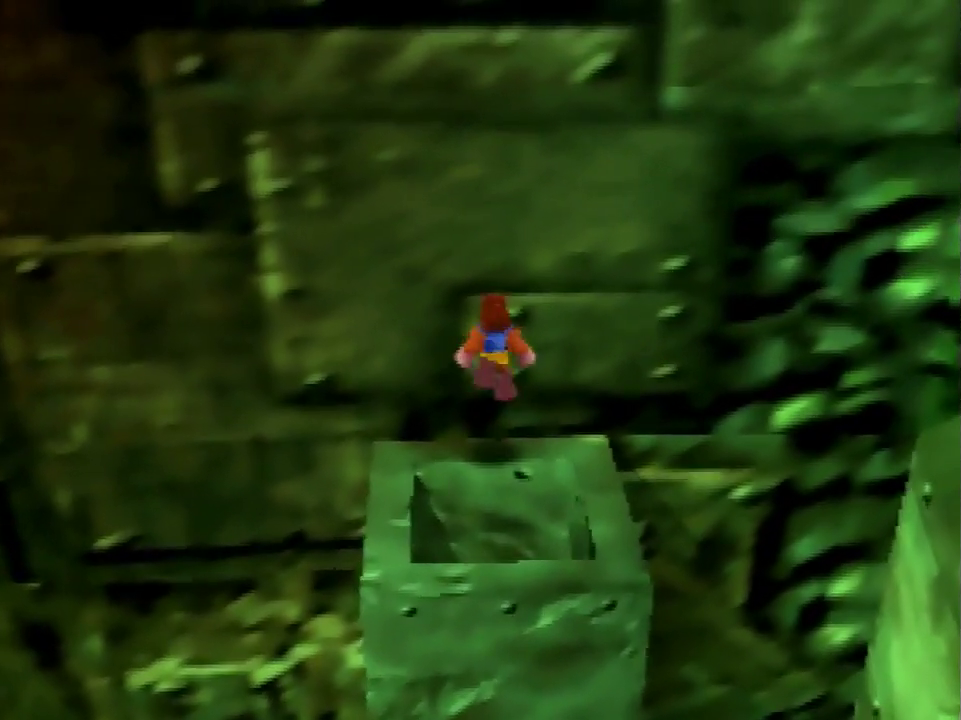
{"buttons": [], "left_stick": "center", "events": []}
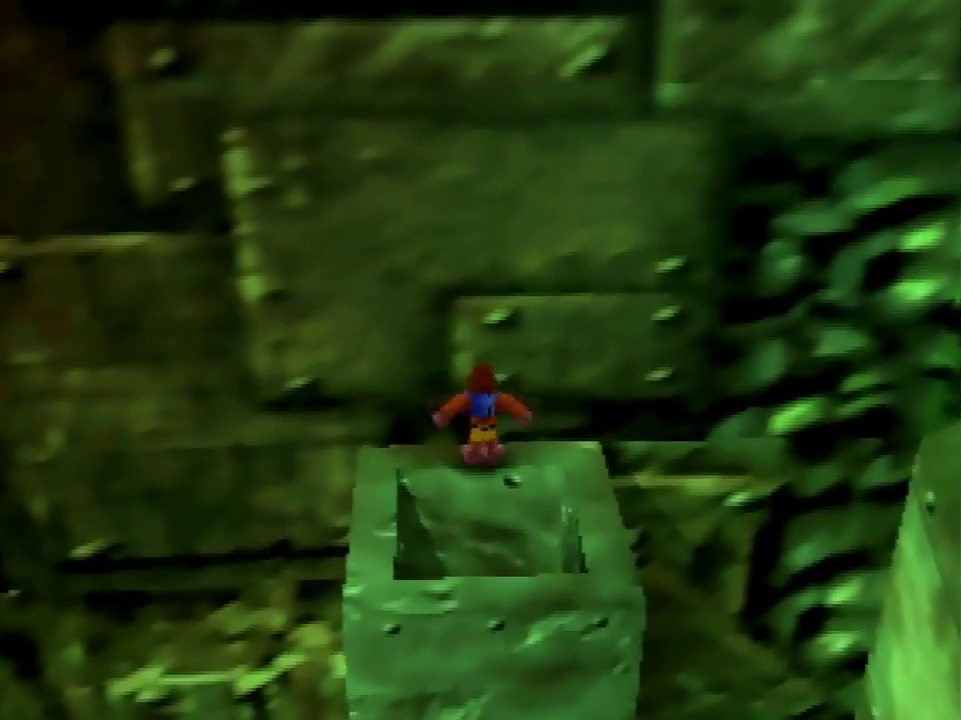
{"buttons": [], "left_stick": "down", "events": [[67, "left_stick", "down"]]}
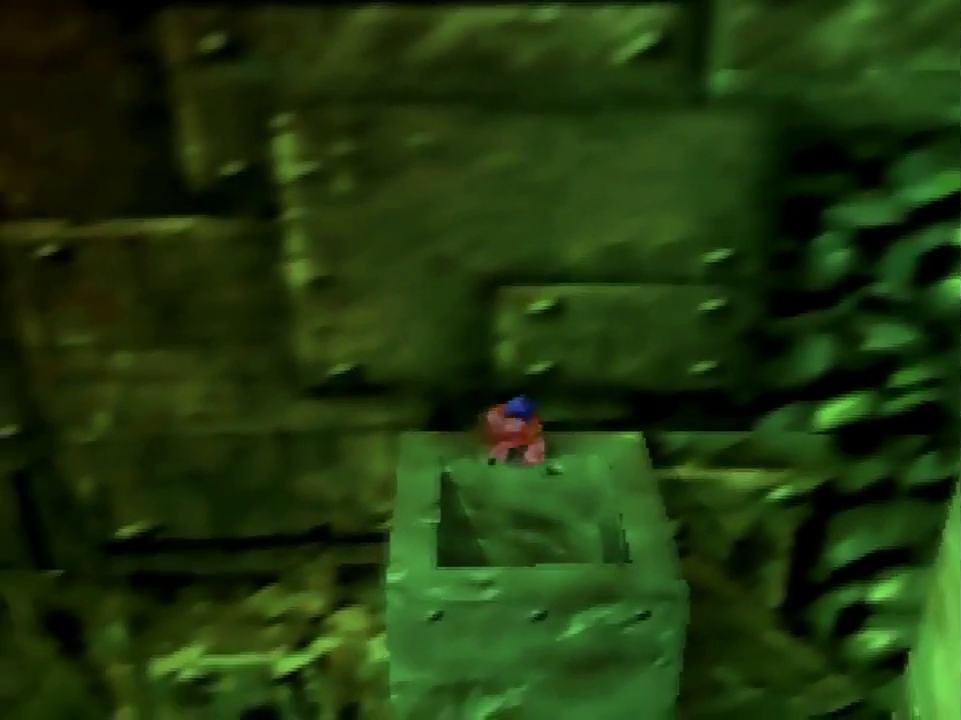
{"buttons": [], "left_stick": "center", "events": [[233, "left_stick", "center"]]}
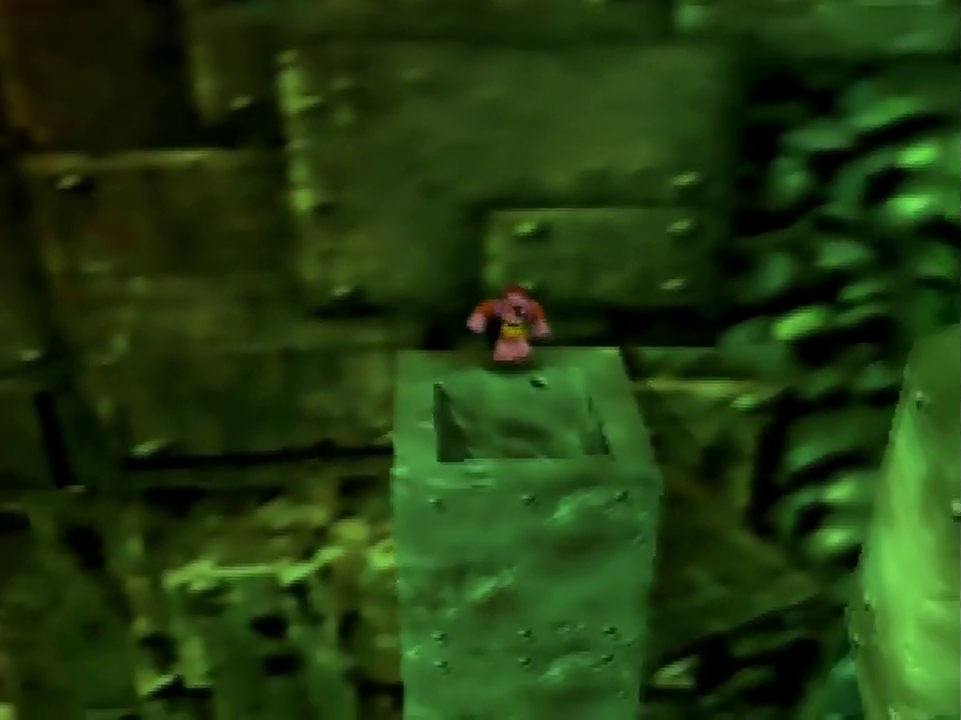
{"buttons": [], "left_stick": "center", "events": []}
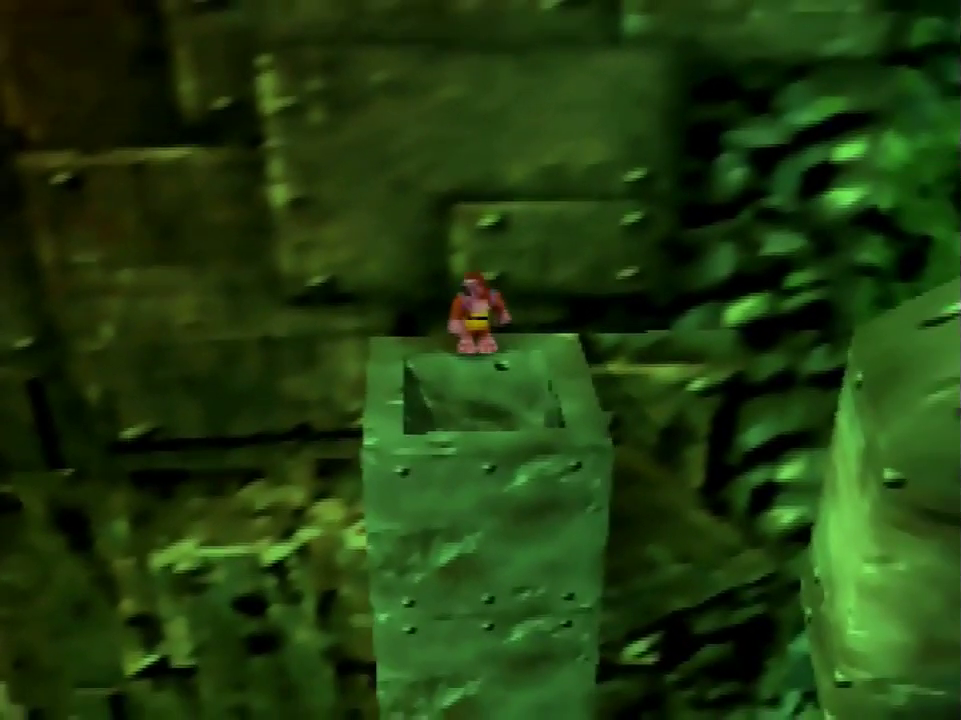
{"buttons": ["A"], "left_stick": "up", "events": [[167, "B", "down"], [233, "A", "down"], [233, "left_stick", "up"], [267, "B", "up"]]}
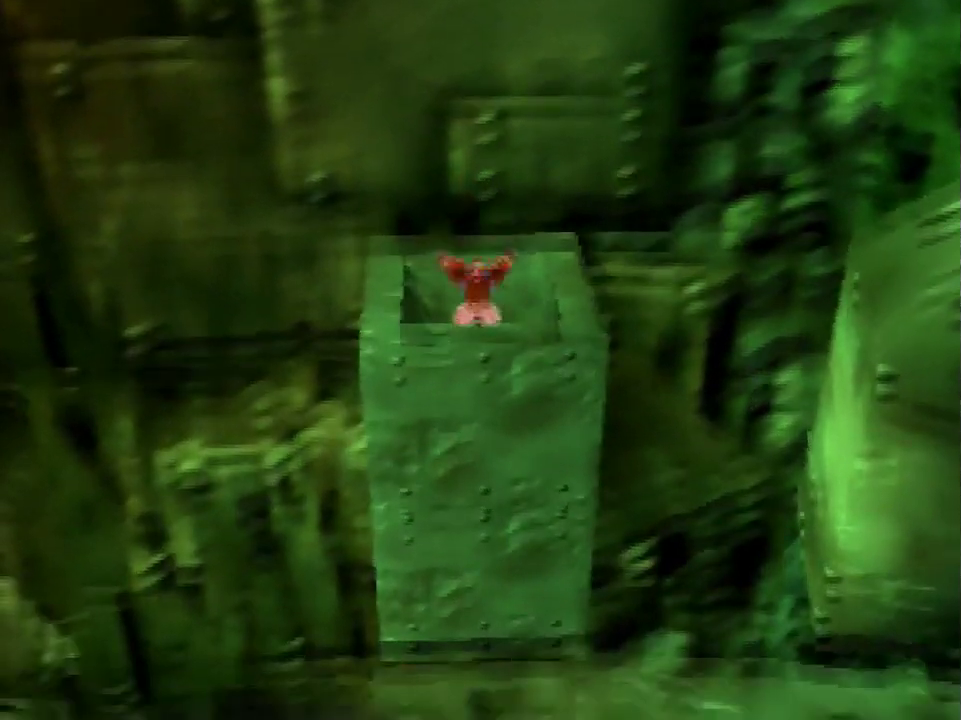
{"buttons": [], "left_stick": "up", "events": [[301, "A", "up"]]}